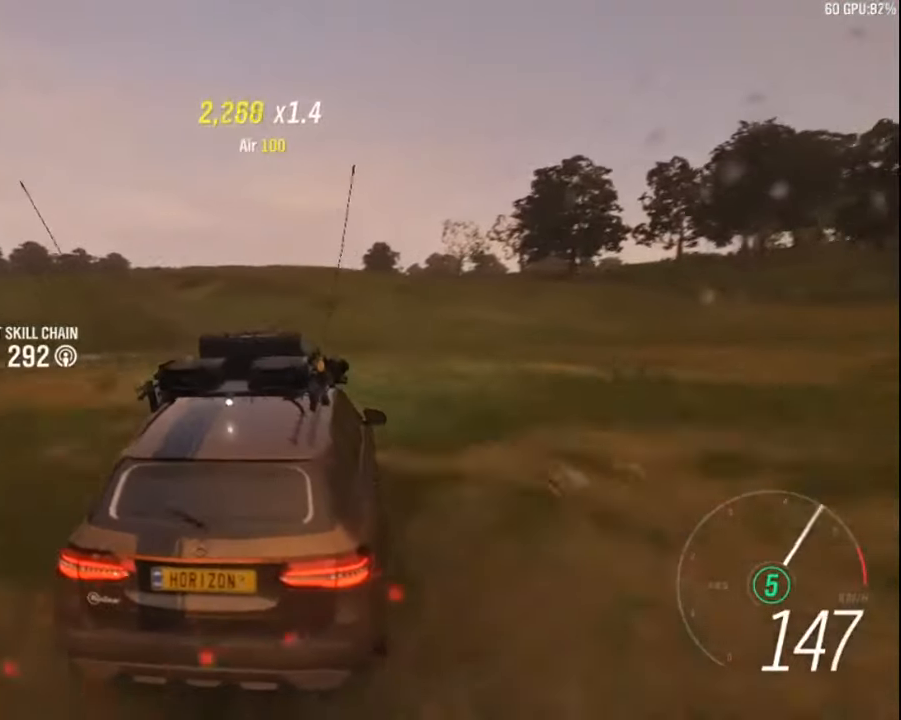
Gameplay with keyboard; each line is a JSON object with the keys held at the frame after it. "events" lists presses ("down") and releases ("up") of "a", "ctrl", "down", "e", "left", "q", "right", "space", "up" and "z" between this image and that frame as [ms after this image, input, new state], when the widget could be followed in between. No other keys are recorded. Mouse input is not recorded.
{"keys": ["left", "up"], "events": [[116, "left", "down"]]}
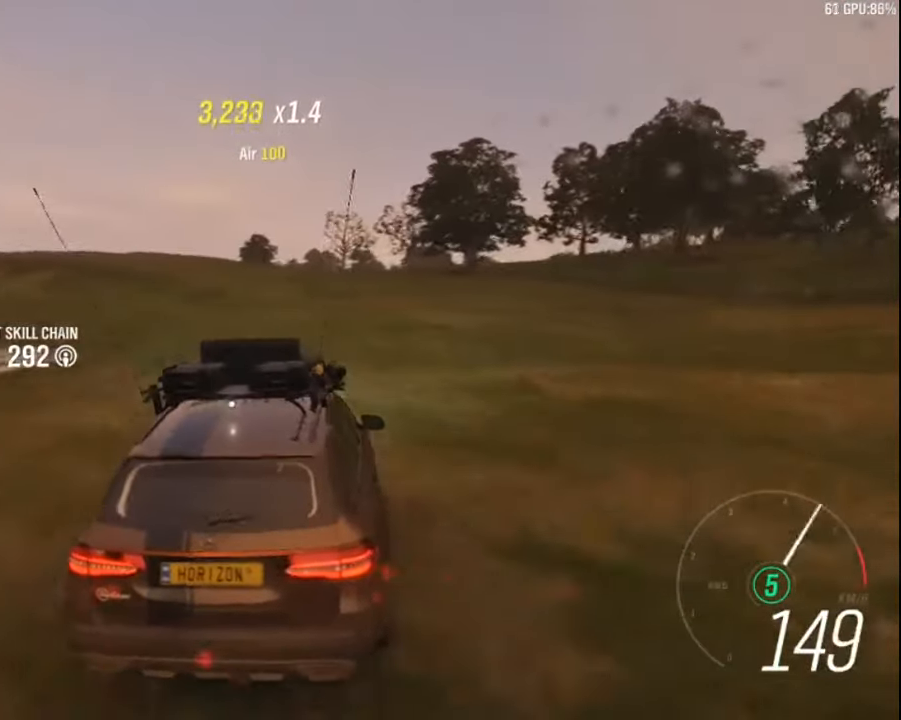
{"keys": ["left", "up"], "events": [[216, "left", "up"], [483, "left", "down"]]}
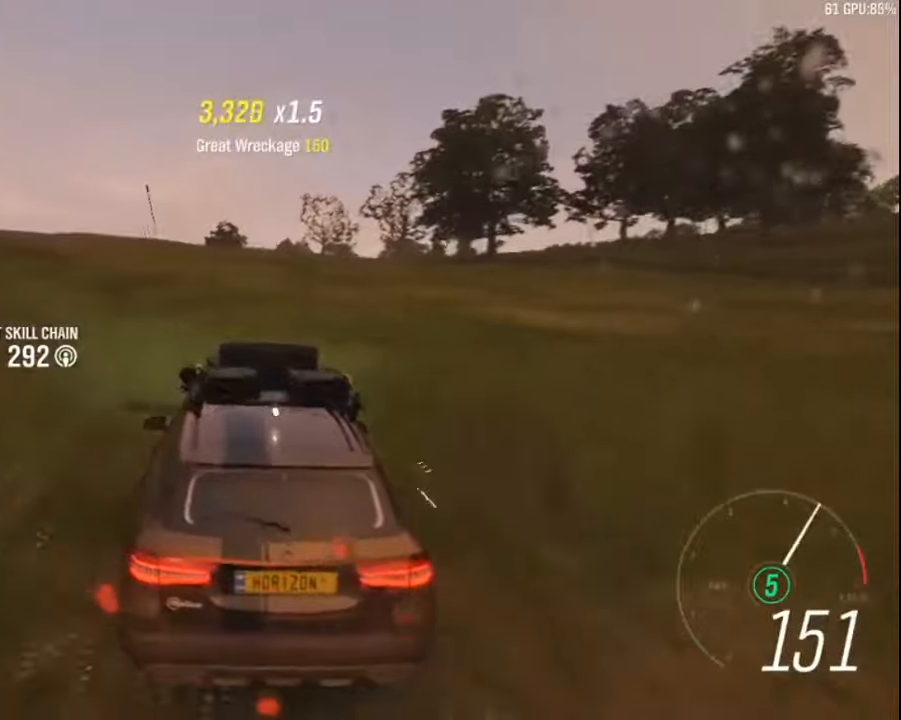
{"keys": ["up"], "events": [[167, "left", "up"], [317, "left", "down"], [450, "left", "up"]]}
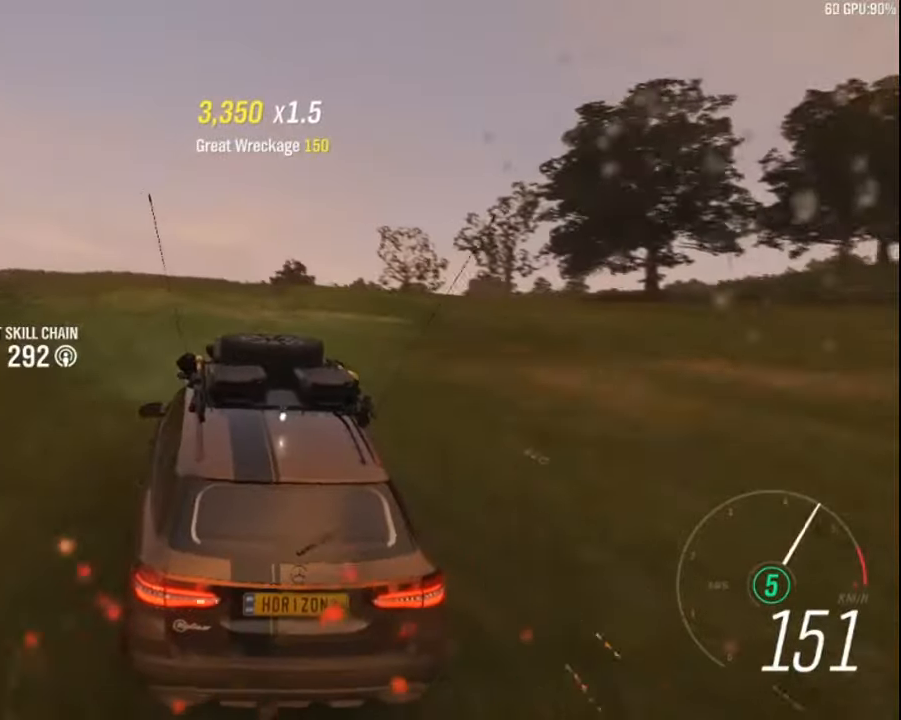
{"keys": ["left", "up"], "events": [[117, "left", "down"], [283, "left", "up"], [433, "left", "down"]]}
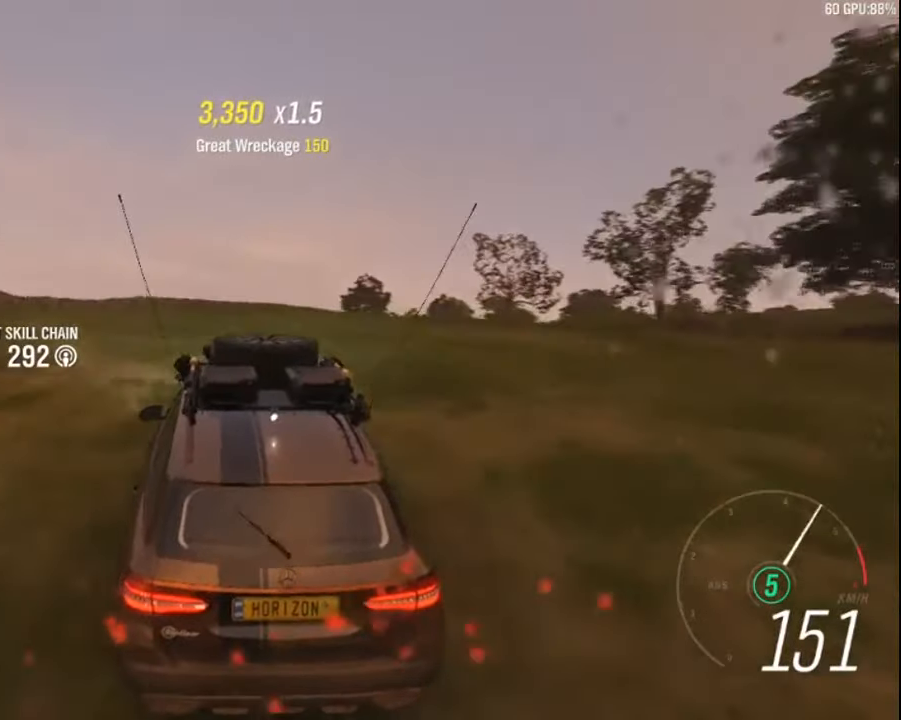
{"keys": ["up"], "events": [[17, "left", "up"], [233, "left", "down"], [450, "left", "up"]]}
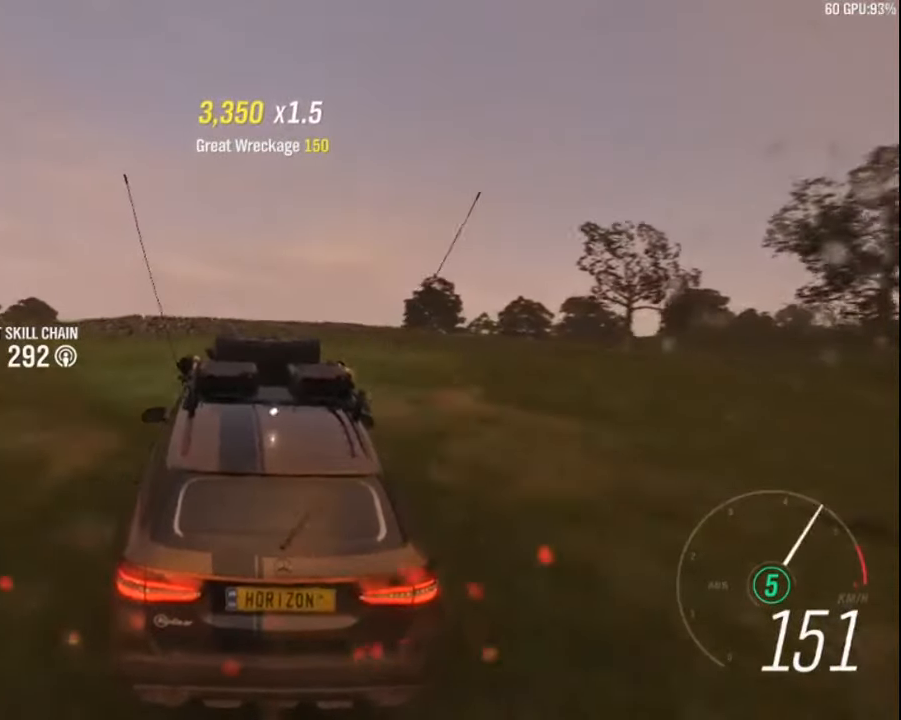
{"keys": ["right", "up"], "events": [[117, "left", "down"], [267, "left", "up"], [467, "right", "down"]]}
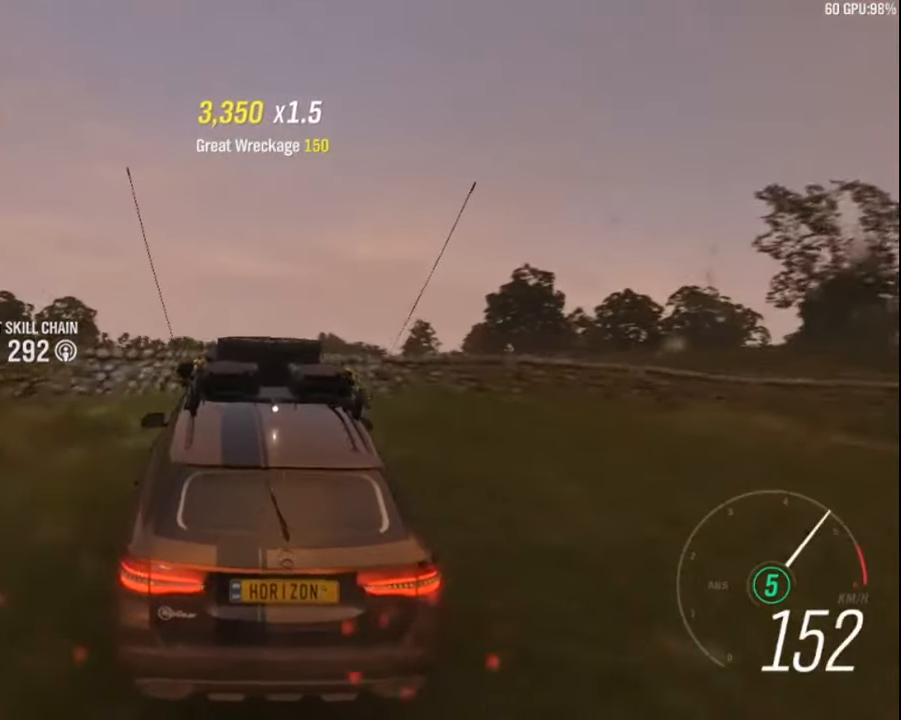
{"keys": ["up"], "events": [[183, "right", "up"], [333, "left", "down"], [367, "left", "up"]]}
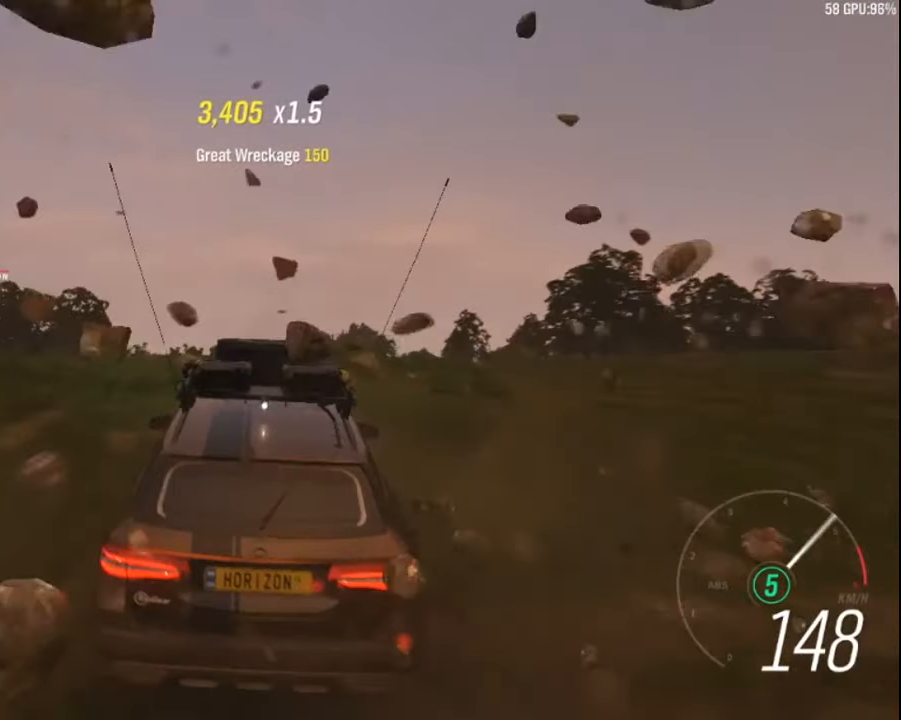
{"keys": ["left", "up"], "events": [[33, "left", "down"], [167, "left", "up"], [317, "left", "down"]]}
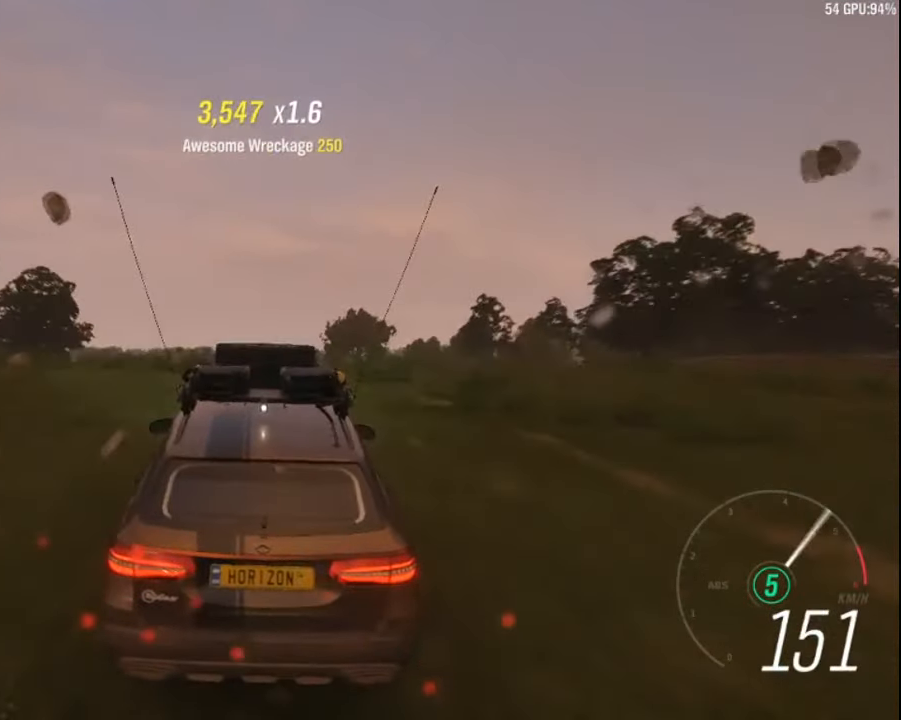
{"keys": ["up"], "events": [[50, "left", "up"], [250, "right", "down"], [367, "right", "up"]]}
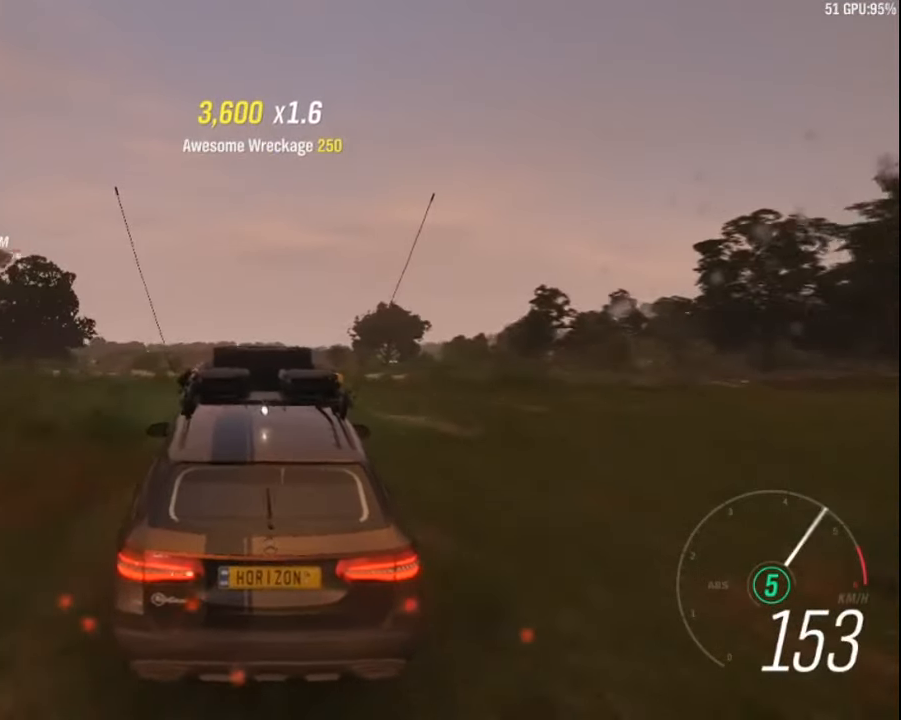
{"keys": ["up"], "events": [[217, "left", "down"], [500, "left", "up"]]}
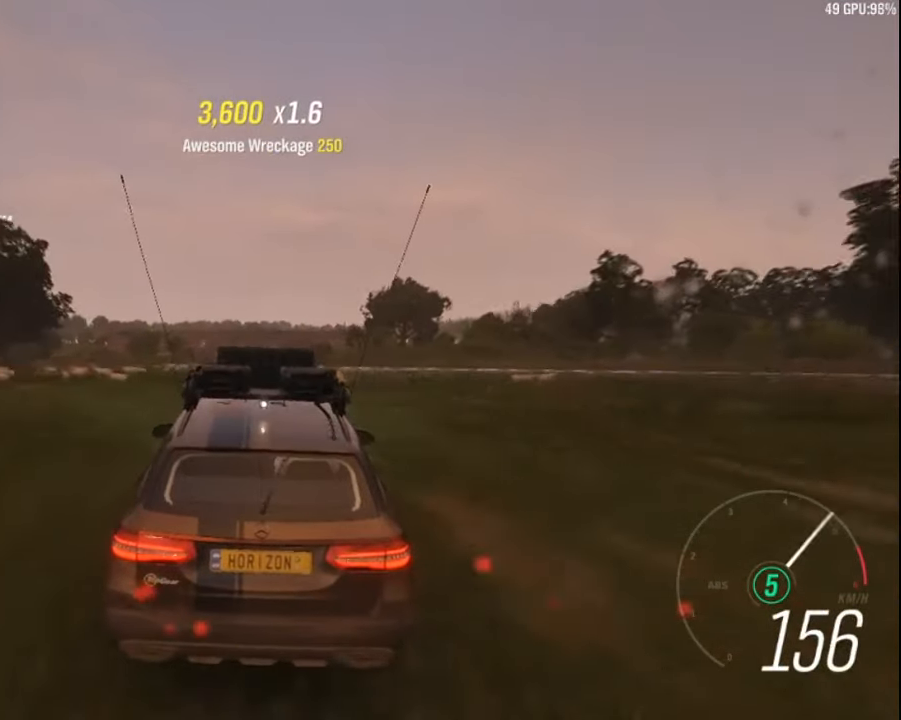
{"keys": ["up"], "events": []}
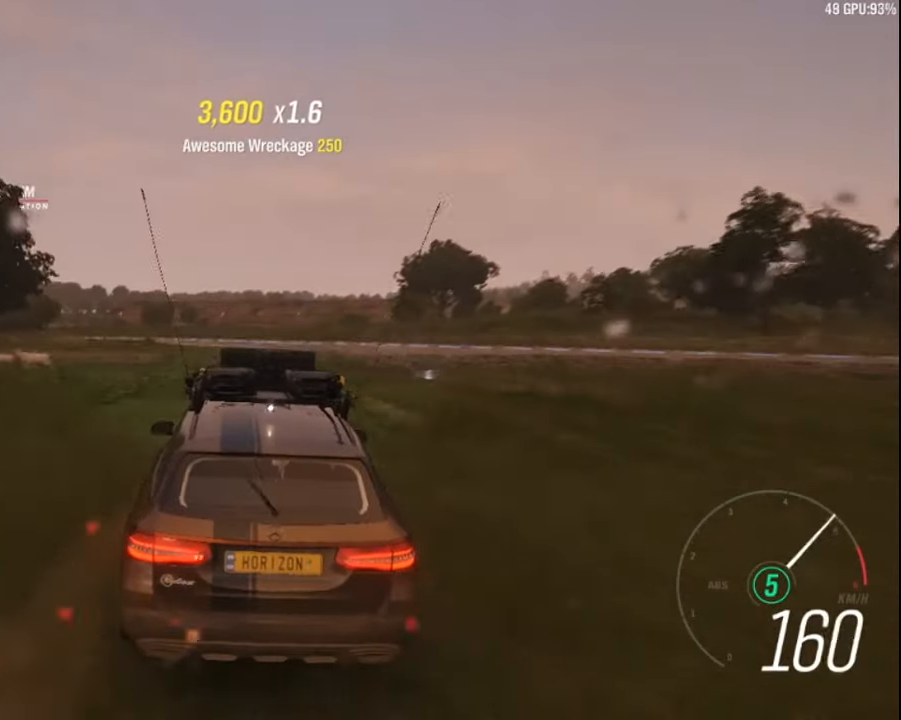
{"keys": ["left", "up"], "events": [[83, "left", "down"]]}
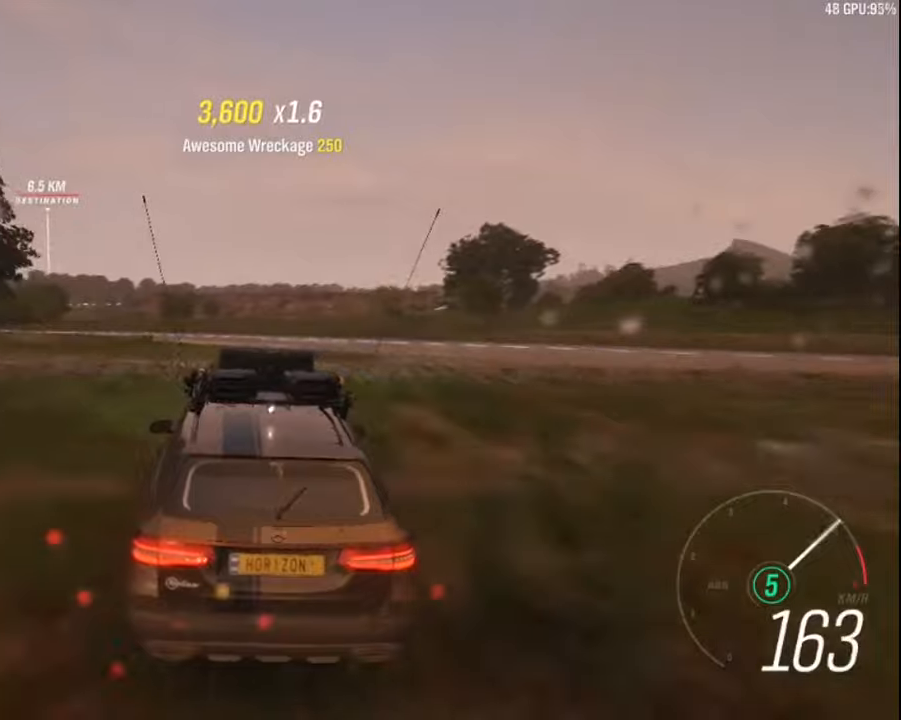
{"keys": ["left", "up"], "events": [[150, "left", "up"], [267, "left", "down"]]}
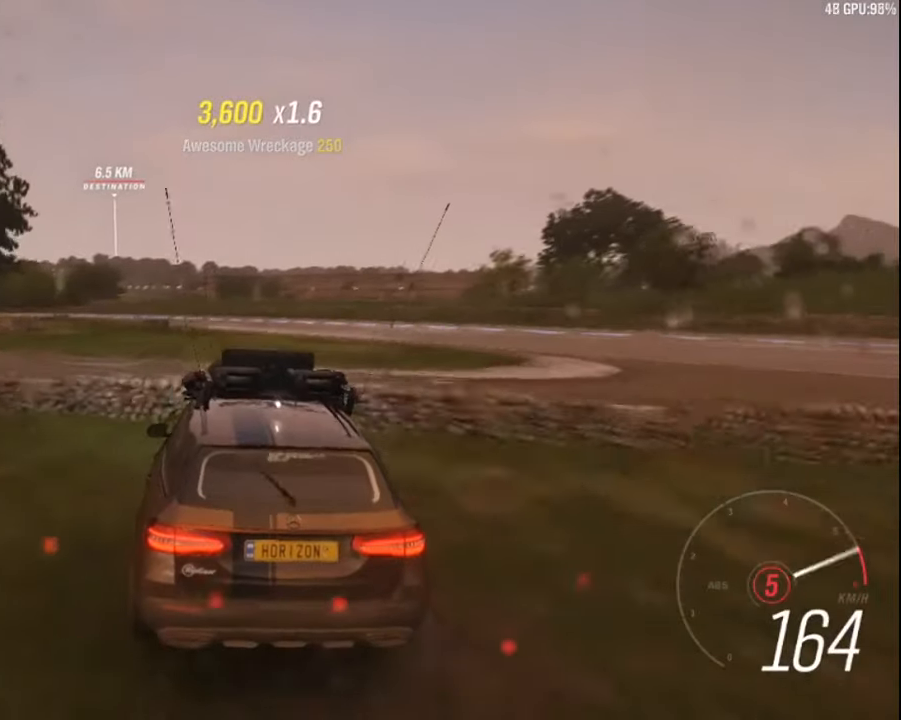
{"keys": ["up"], "events": [[467, "left", "up"]]}
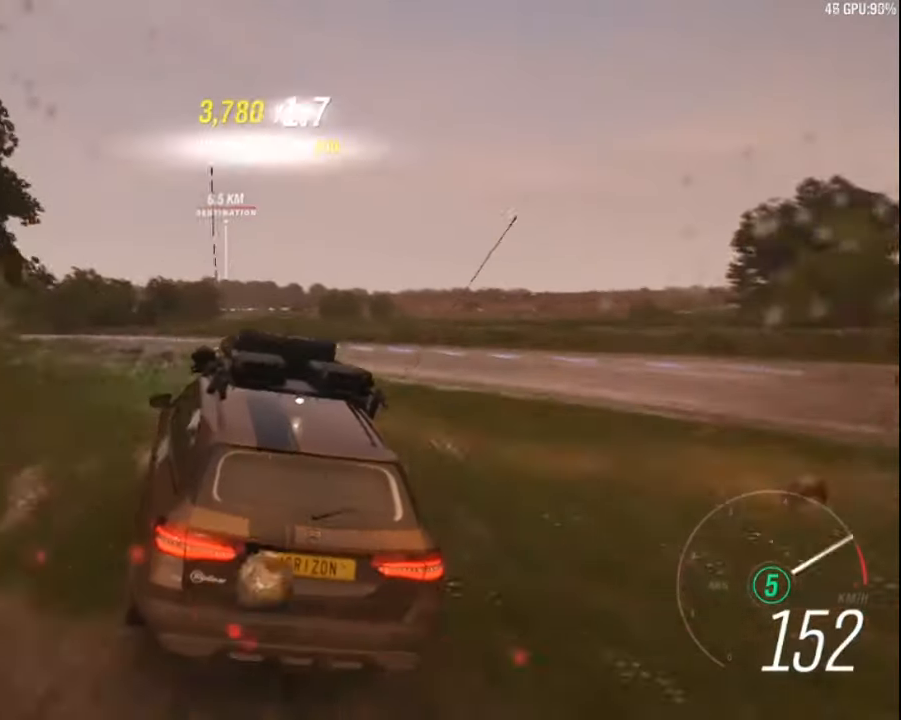
{"keys": ["left", "up"], "events": [[50, "up", "up"], [184, "left", "down"], [250, "up", "down"]]}
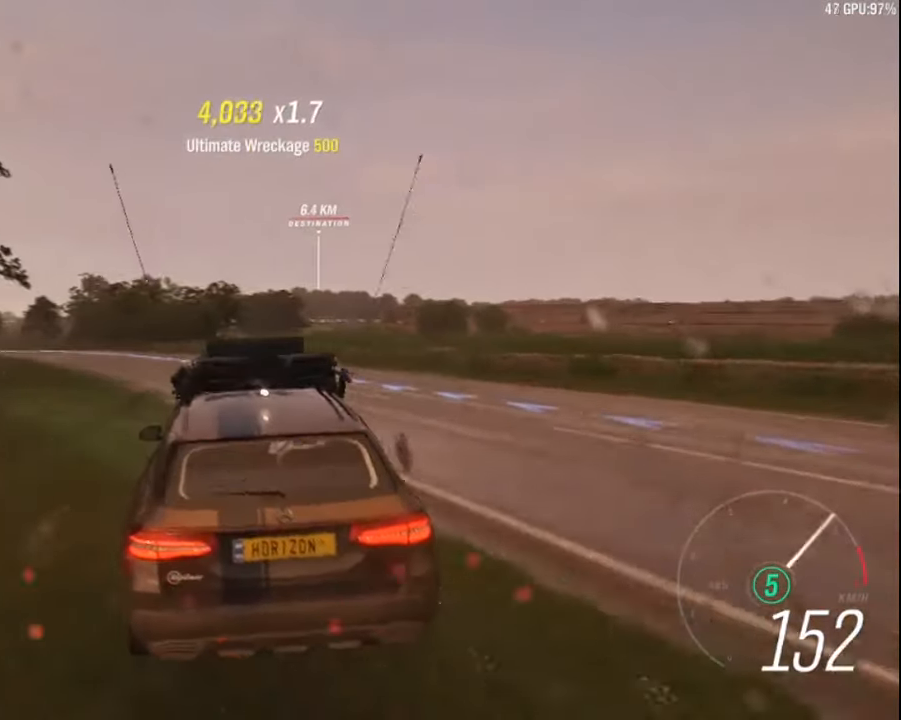
{"keys": ["left", "up"], "events": [[317, "z", "down"], [417, "z", "up"]]}
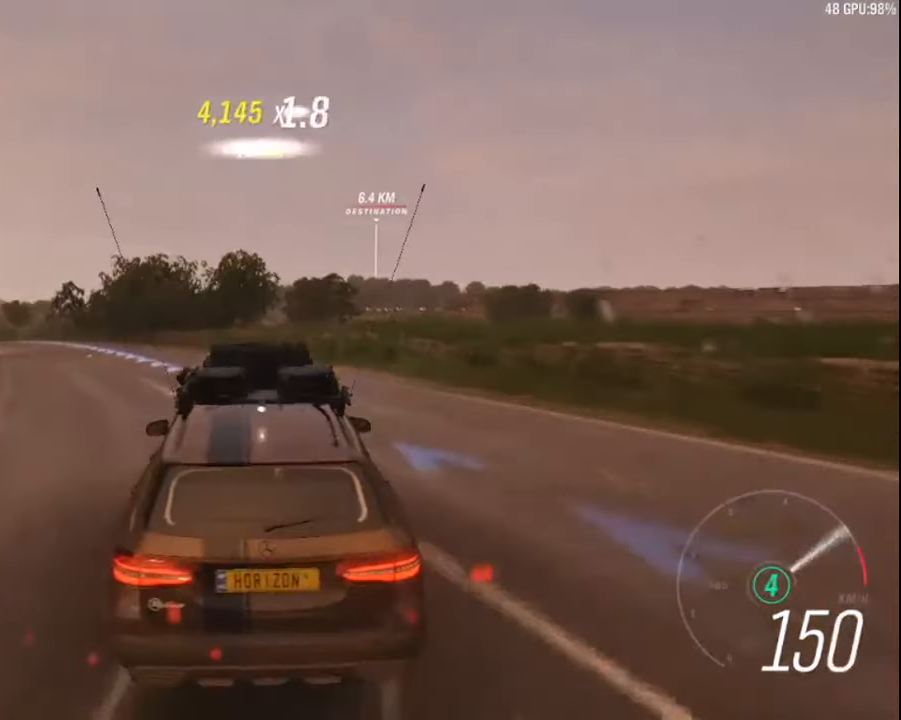
{"keys": ["left", "up"], "events": []}
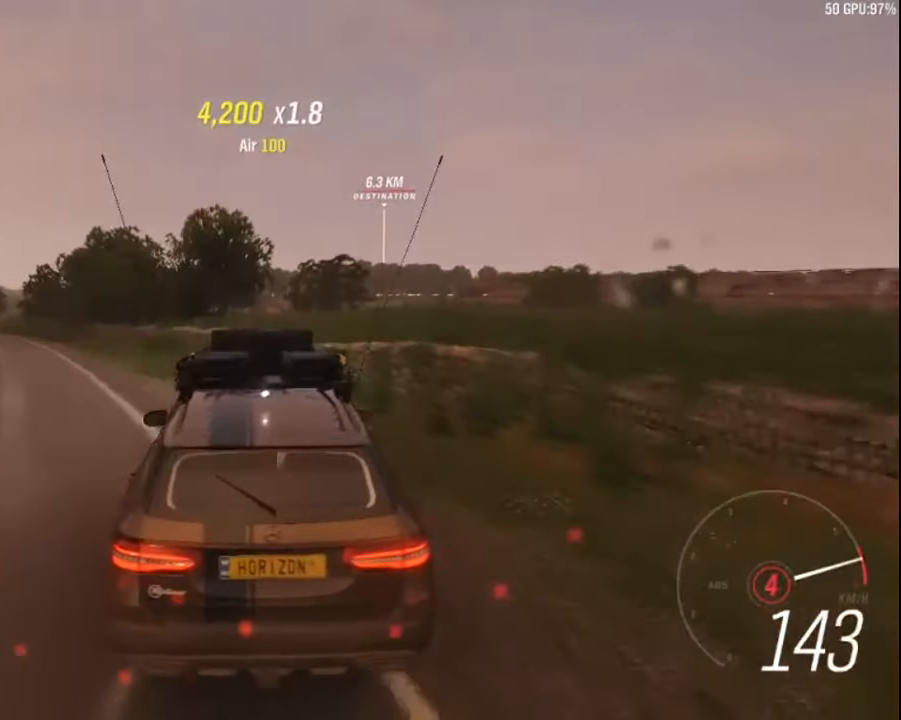
{"keys": ["left", "up"], "events": [[217, "left", "up"], [350, "left", "down"], [367, "a", "down"], [450, "a", "up"]]}
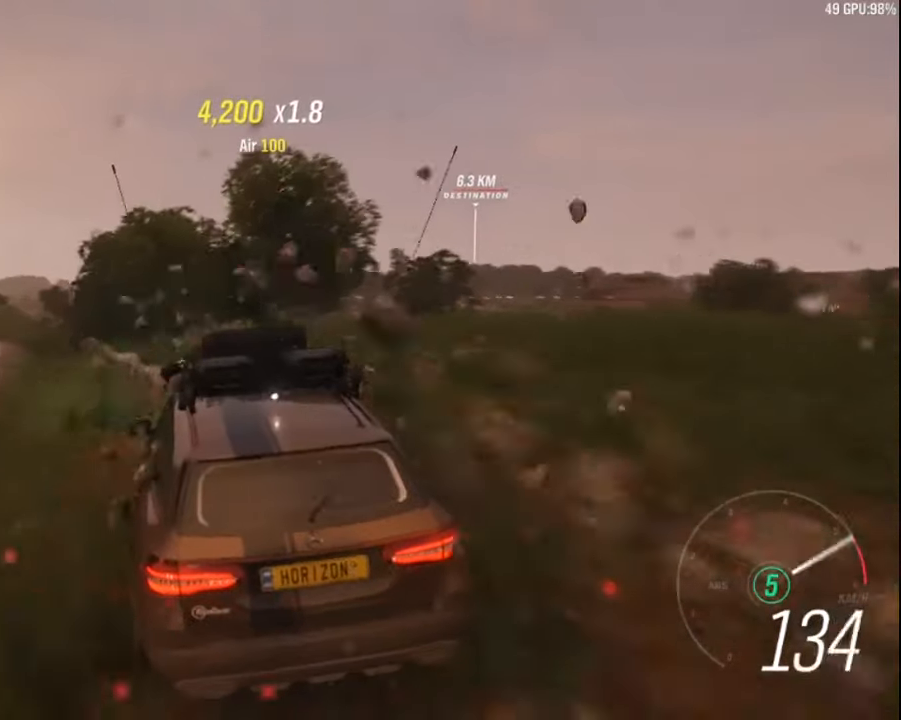
{"keys": ["up"], "events": [[384, "left", "up"]]}
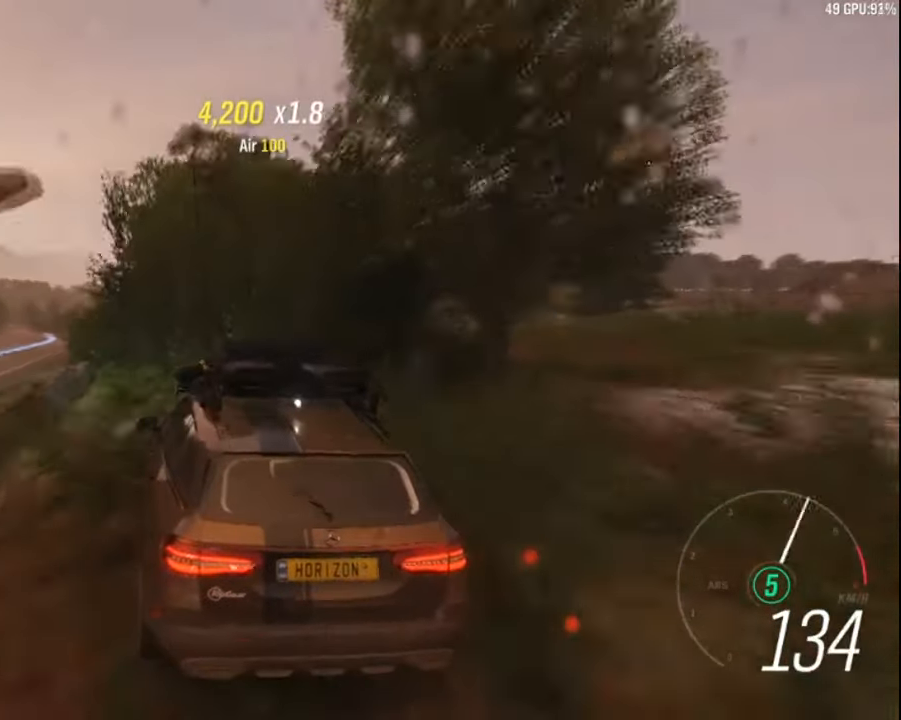
{"keys": ["right", "up"], "events": [[234, "right", "down"]]}
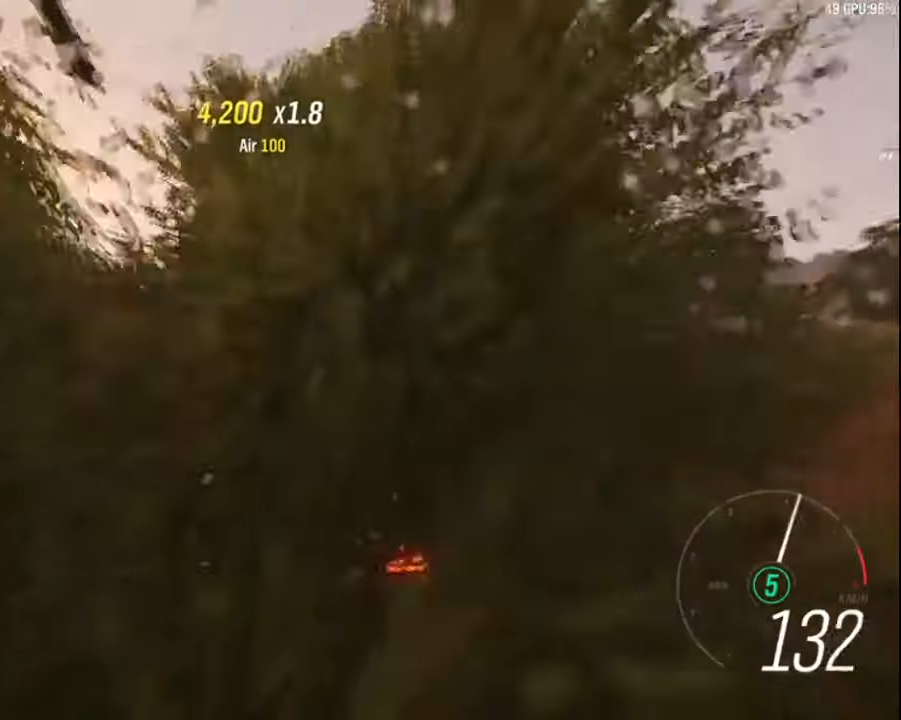
{"keys": ["up"], "events": [[117, "right", "up"]]}
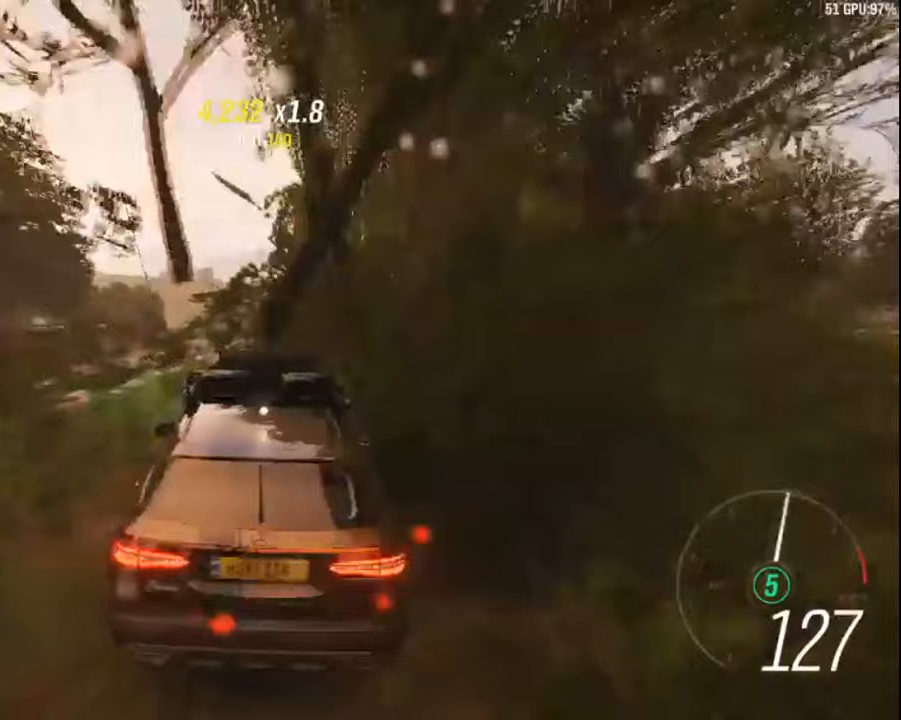
{"keys": ["left", "up"], "events": [[50, "right", "down"], [84, "right", "up"], [167, "left", "down"]]}
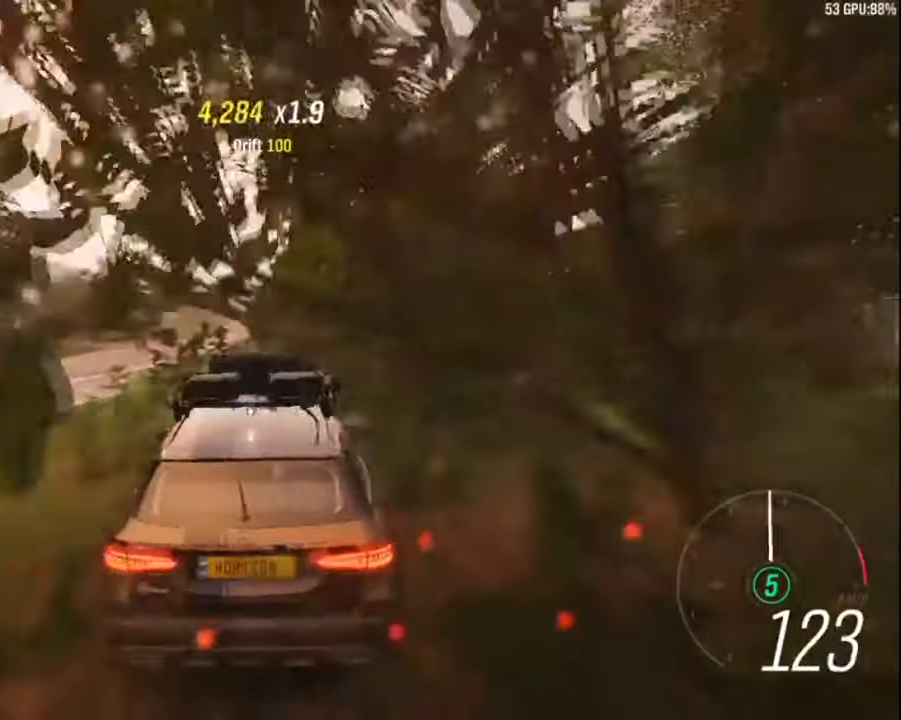
{"keys": ["up"], "events": [[266, "left", "up"]]}
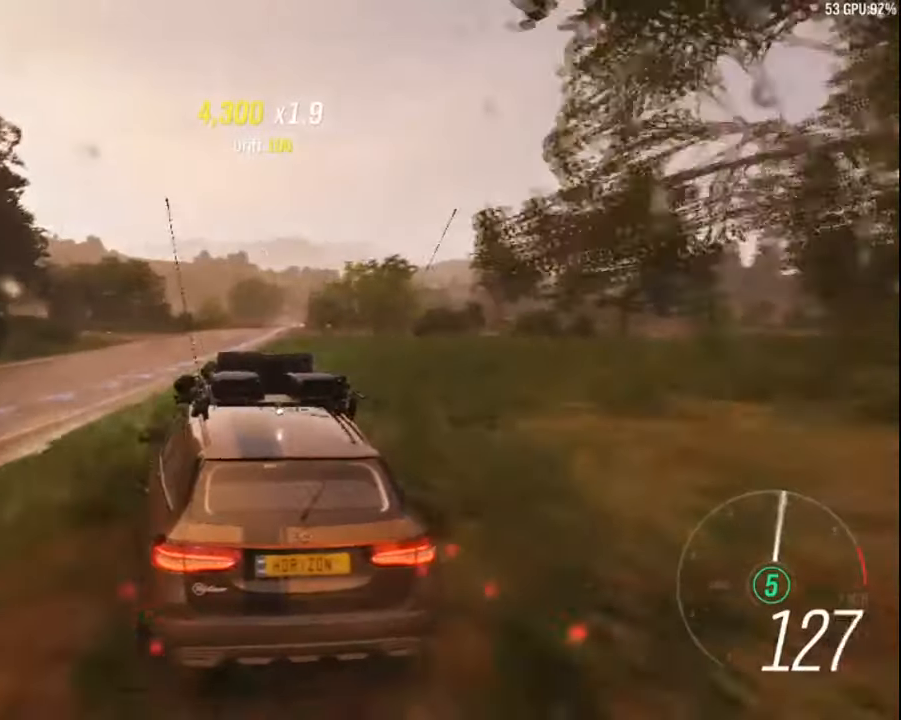
{"keys": ["up"], "events": [[116, "right", "down"], [366, "right", "up"]]}
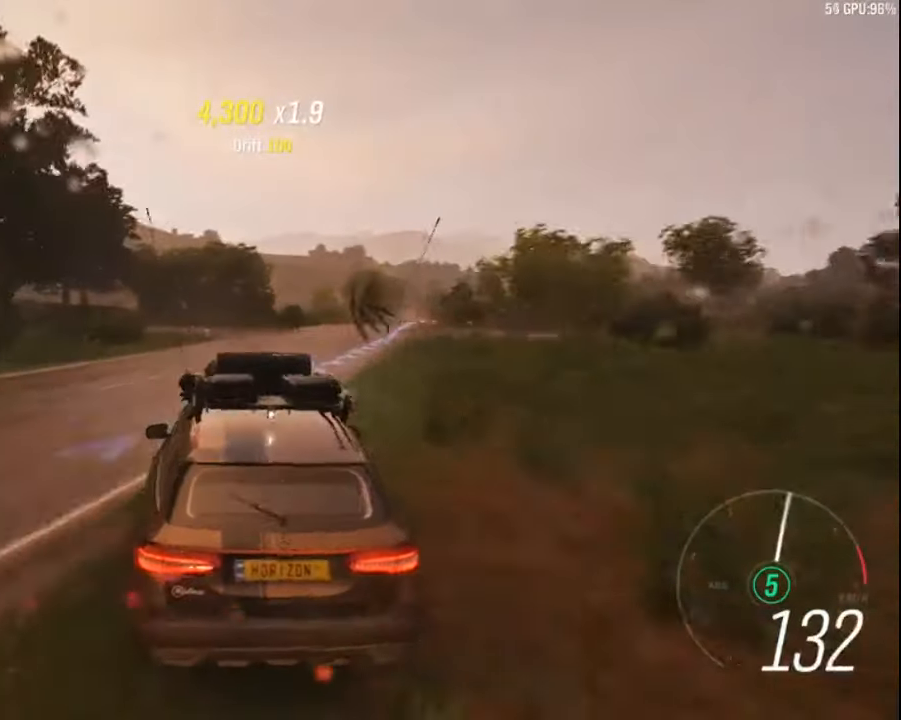
{"keys": ["right", "up"], "events": [[50, "right", "down"], [266, "right", "up"], [450, "right", "down"]]}
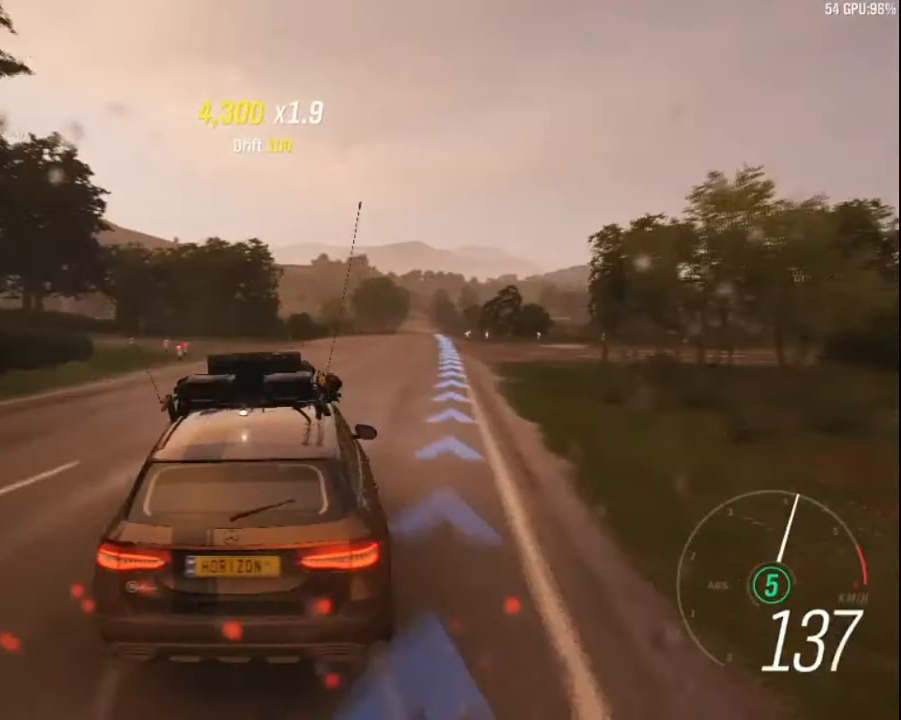
{"keys": ["right", "up"], "events": [[116, "right", "up"], [350, "right", "down"]]}
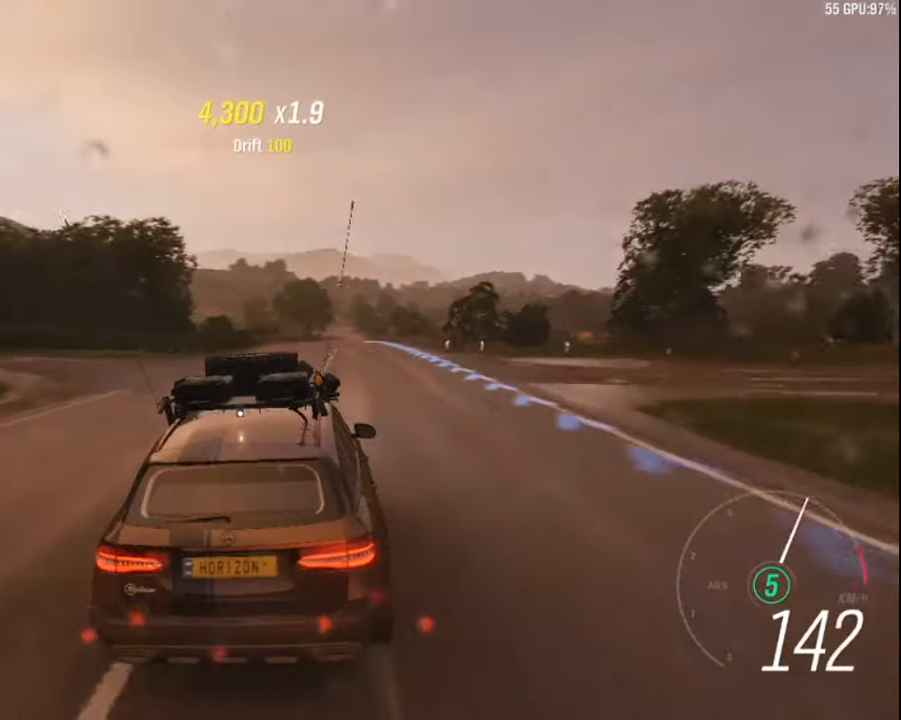
{"keys": ["up"], "events": [[33, "right", "up"]]}
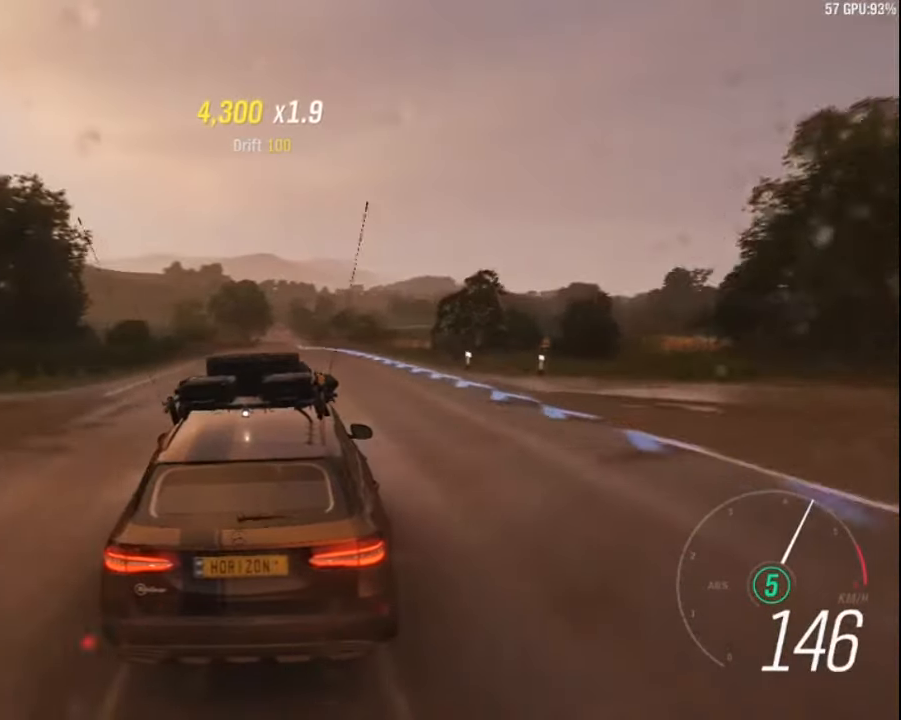
{"keys": ["up"], "events": []}
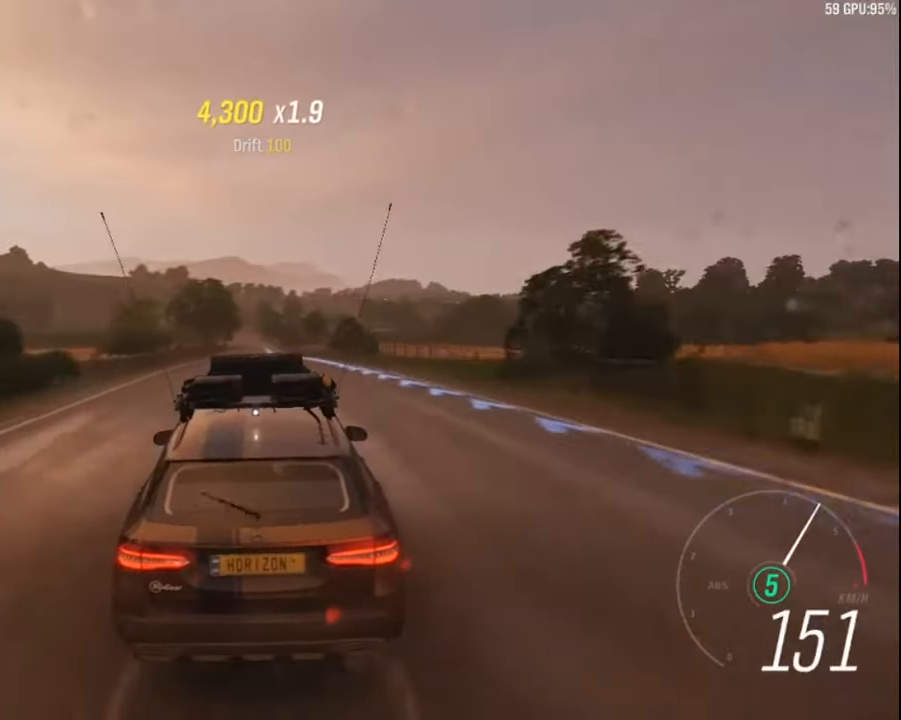
{"keys": ["ctrl", "up"], "events": [[233, "left", "down"], [316, "left", "up"], [483, "ctrl", "down"]]}
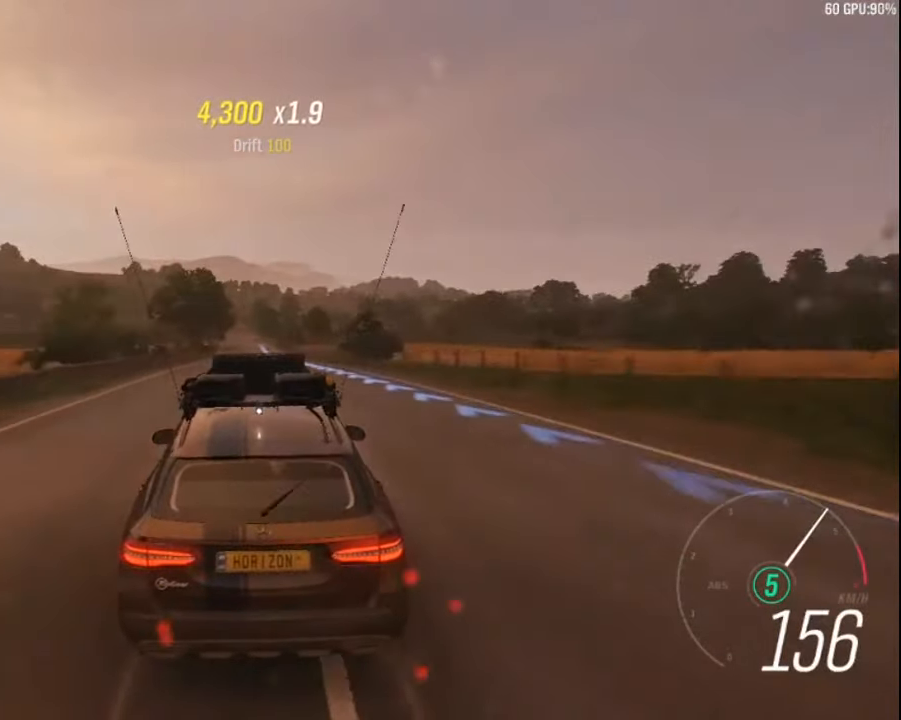
{"keys": ["ctrl", "up"], "events": []}